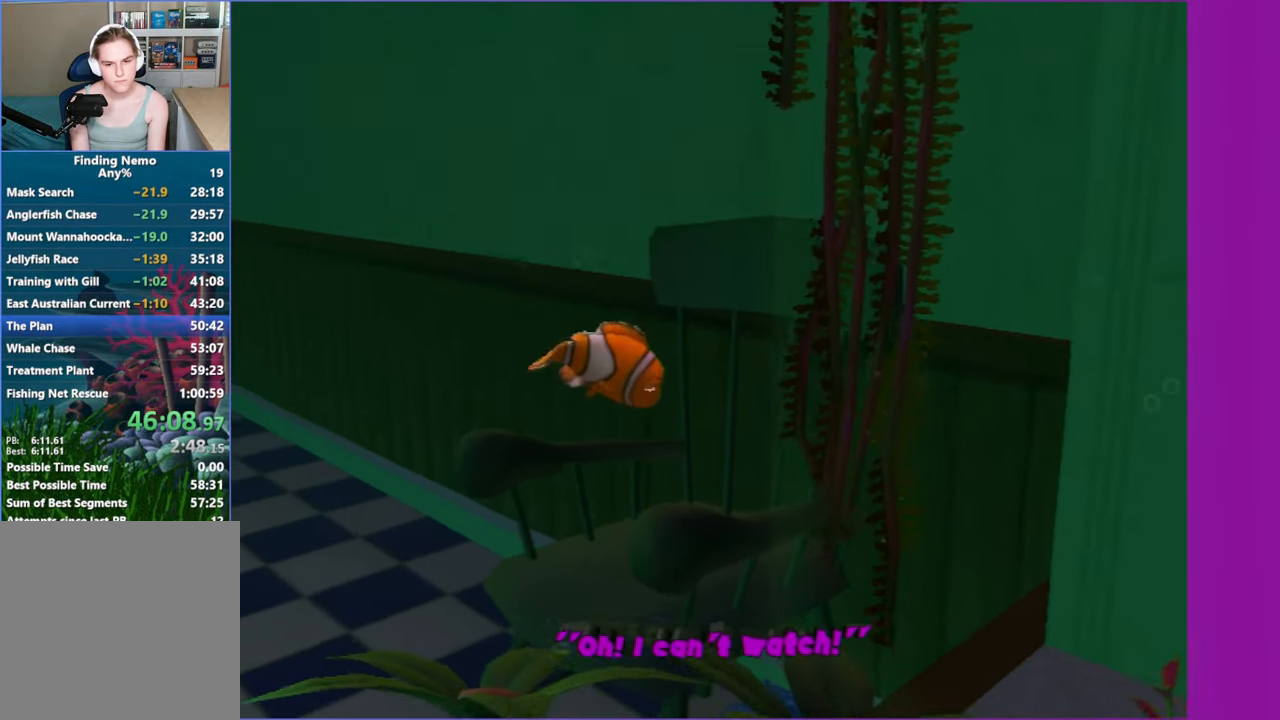
Gameplay with a controller (Xbox layout); each line is a JSON object with the inputs held at the frame after it (dt_ms = milliseconds from this image to that frame). "button_events" lists button changes between this image and that frame as [ms after this image, input, new state], when the widget could be followed in between (sticks are given only as held states). Not read: L3 R3.
{"dt_ms": 500, "buttons": [], "left_stick": "right", "right_stick": "center", "button_events": []}
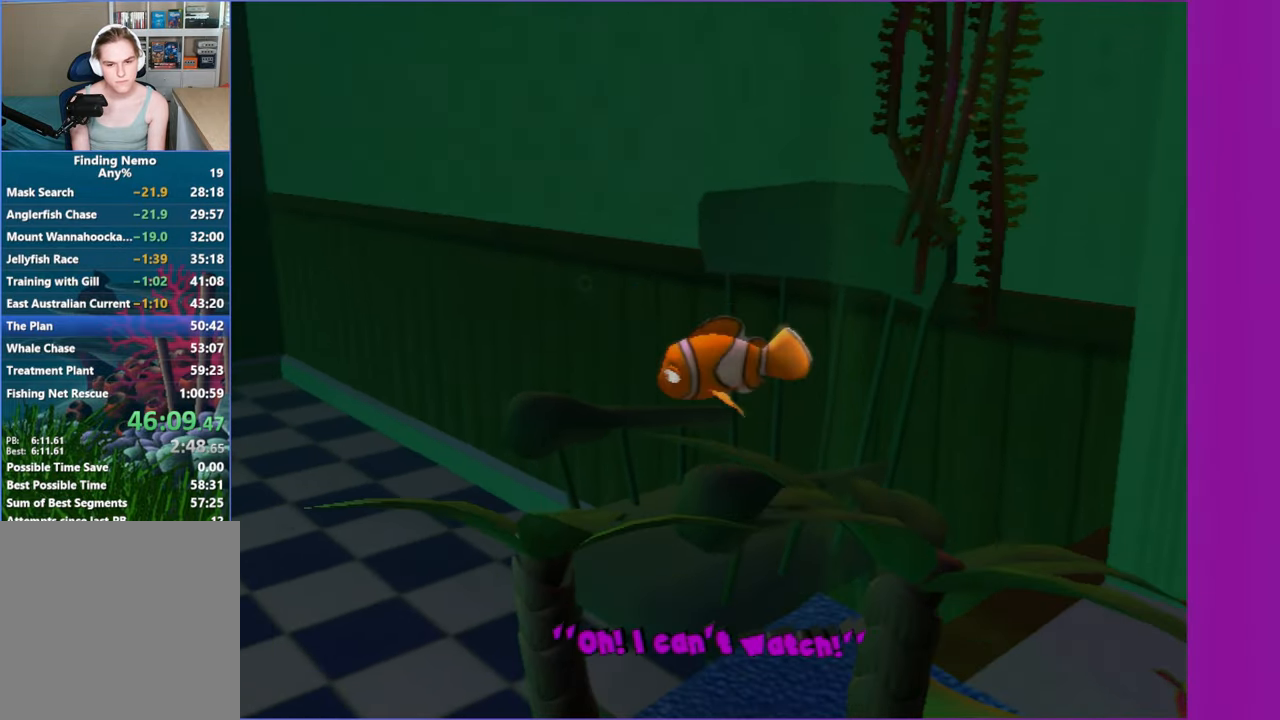
{"dt_ms": 500, "buttons": [], "left_stick": "right", "right_stick": "center", "button_events": []}
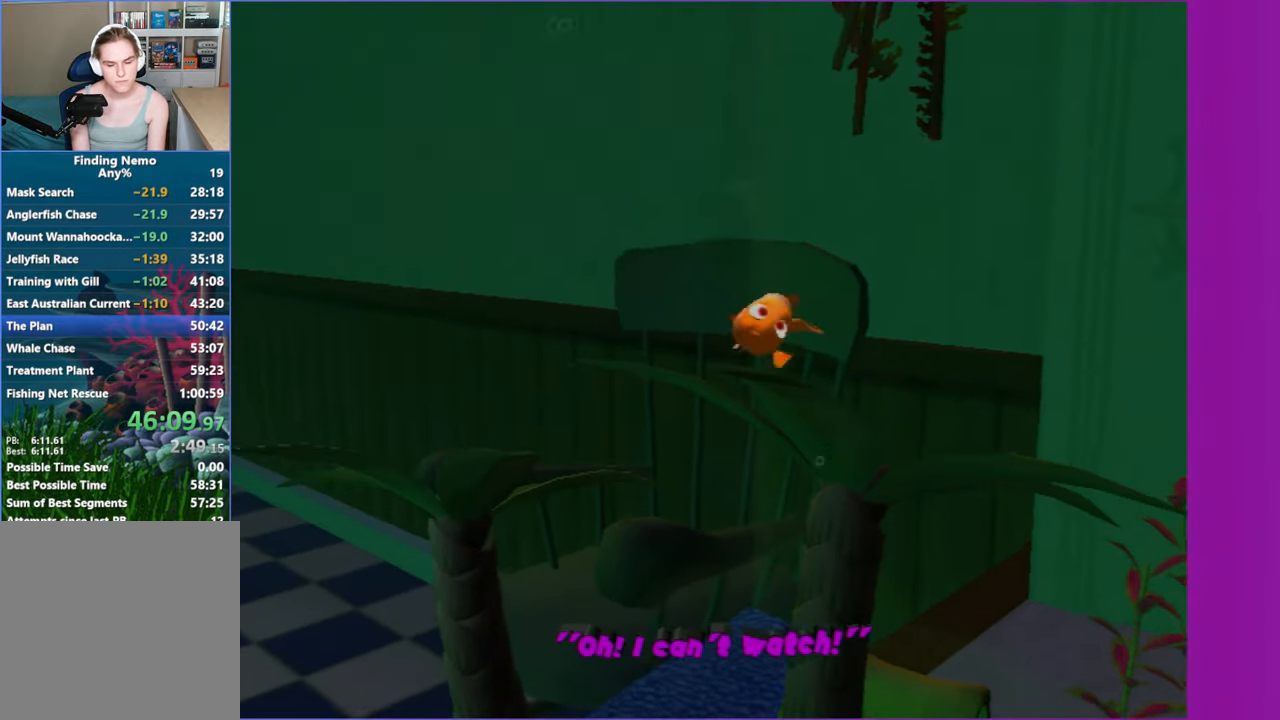
{"dt_ms": 500, "buttons": [], "left_stick": "up", "right_stick": "center", "button_events": []}
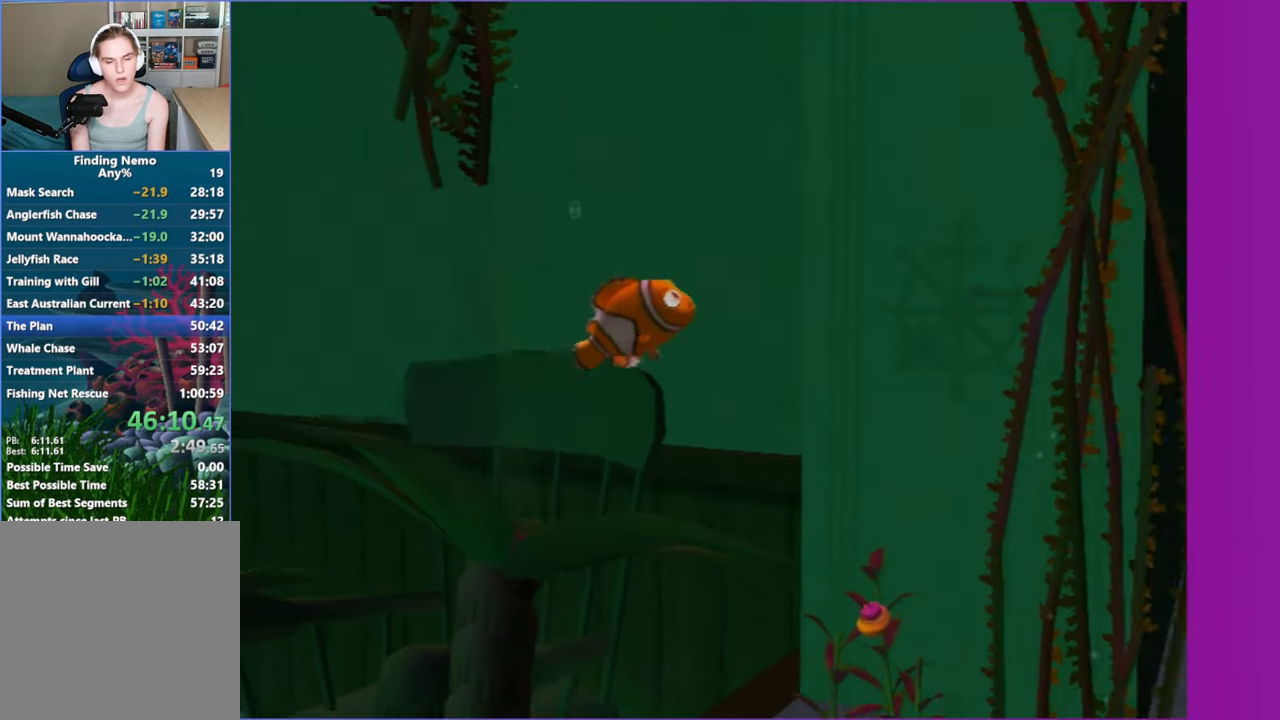
{"dt_ms": 500, "buttons": [], "left_stick": "up", "right_stick": "center", "button_events": []}
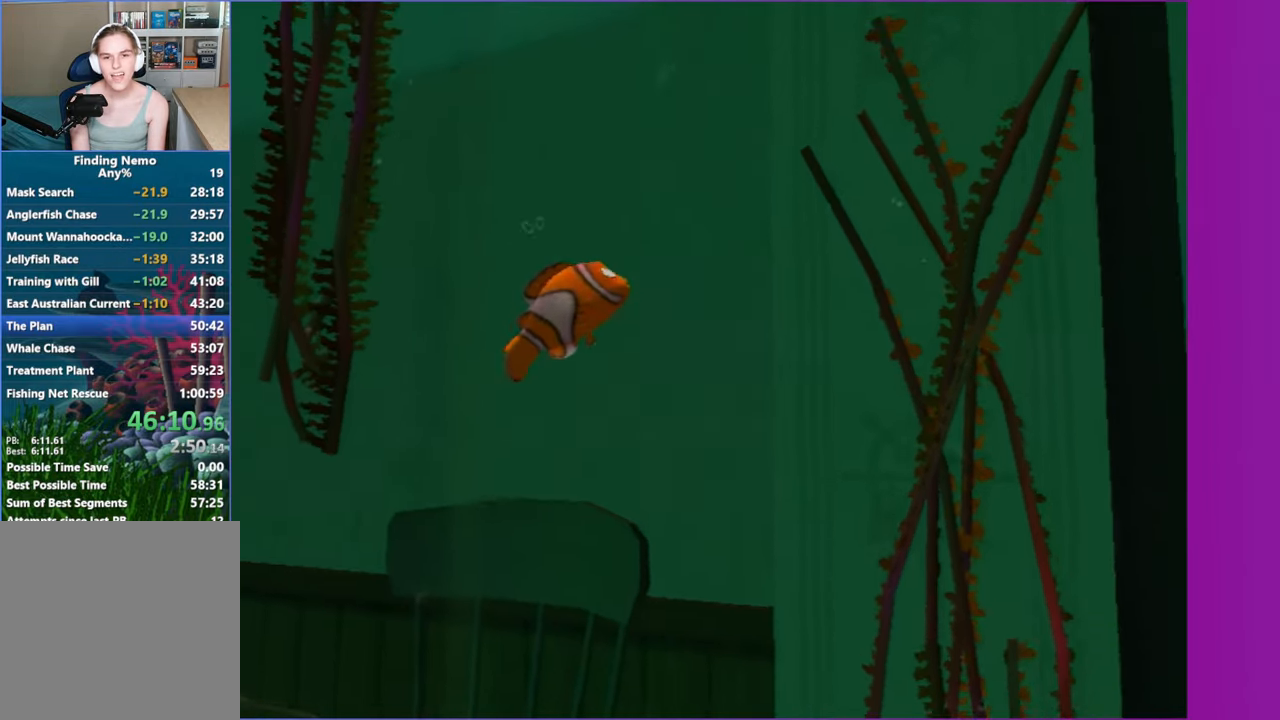
{"dt_ms": 500, "buttons": [], "left_stick": "up-right", "right_stick": "center", "button_events": []}
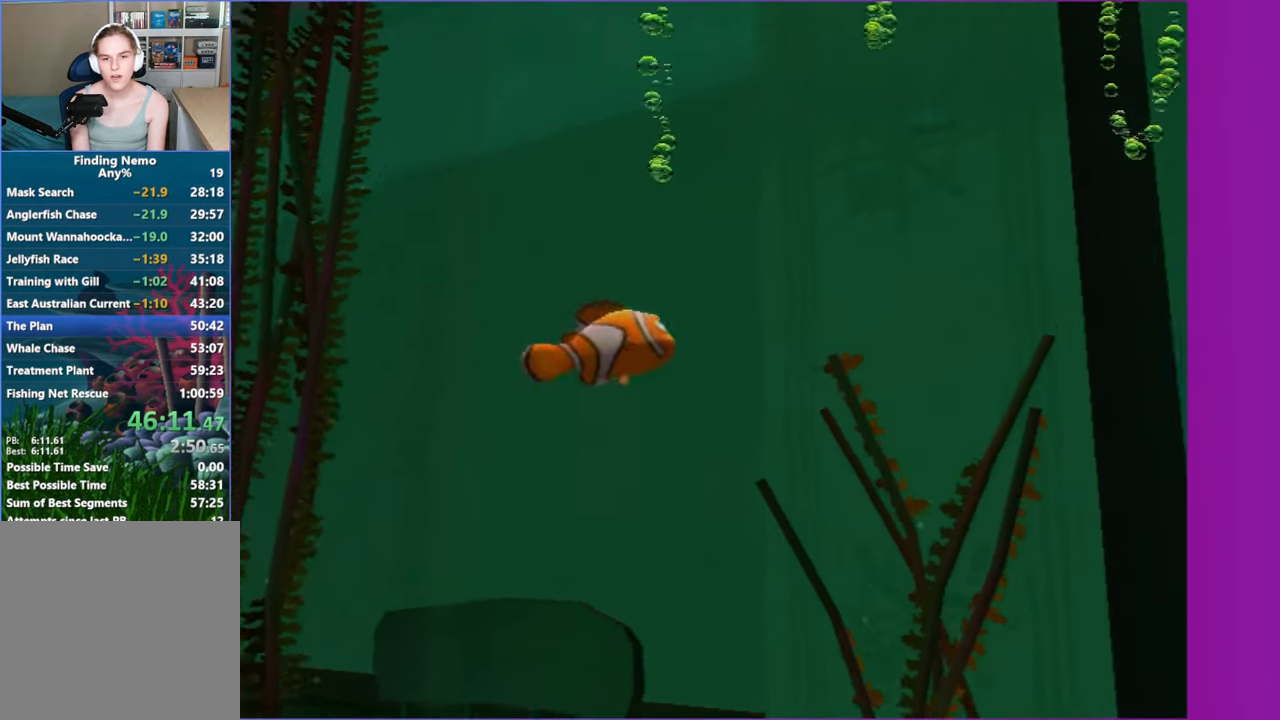
{"dt_ms": 500, "buttons": [], "left_stick": "down-right", "right_stick": "center", "button_events": []}
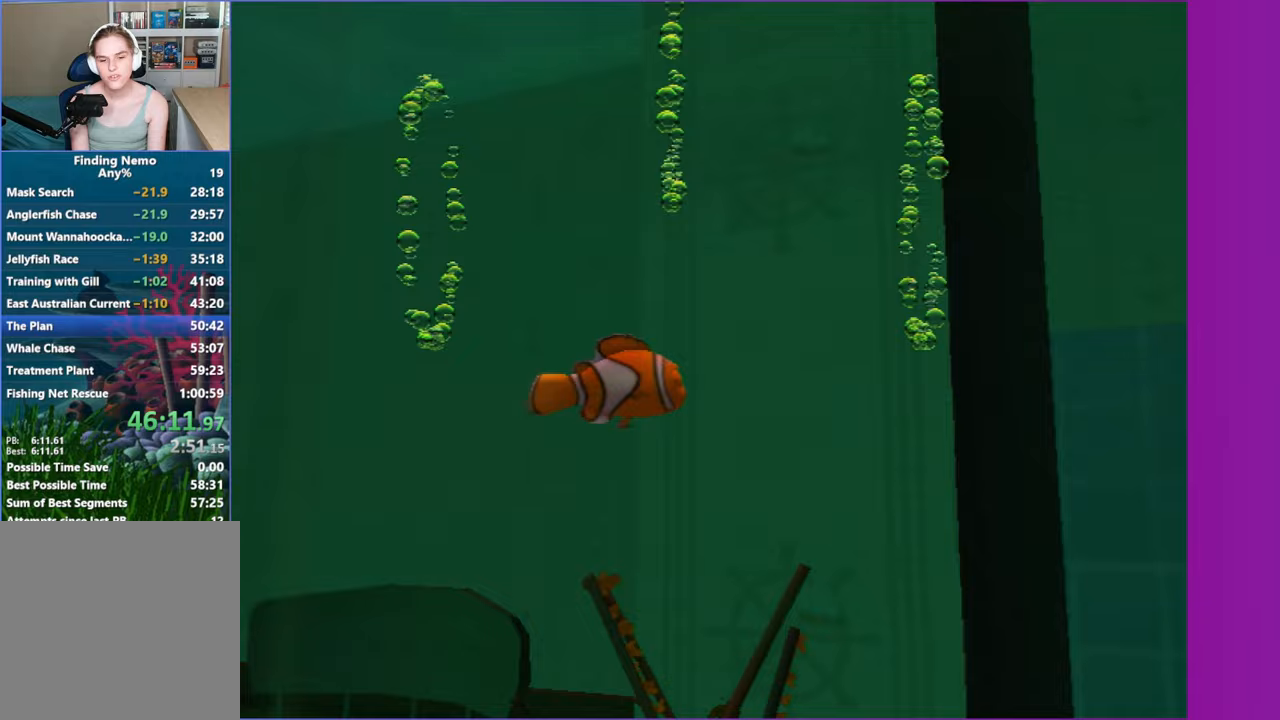
{"dt_ms": 500, "buttons": [], "left_stick": "down", "right_stick": "center", "button_events": []}
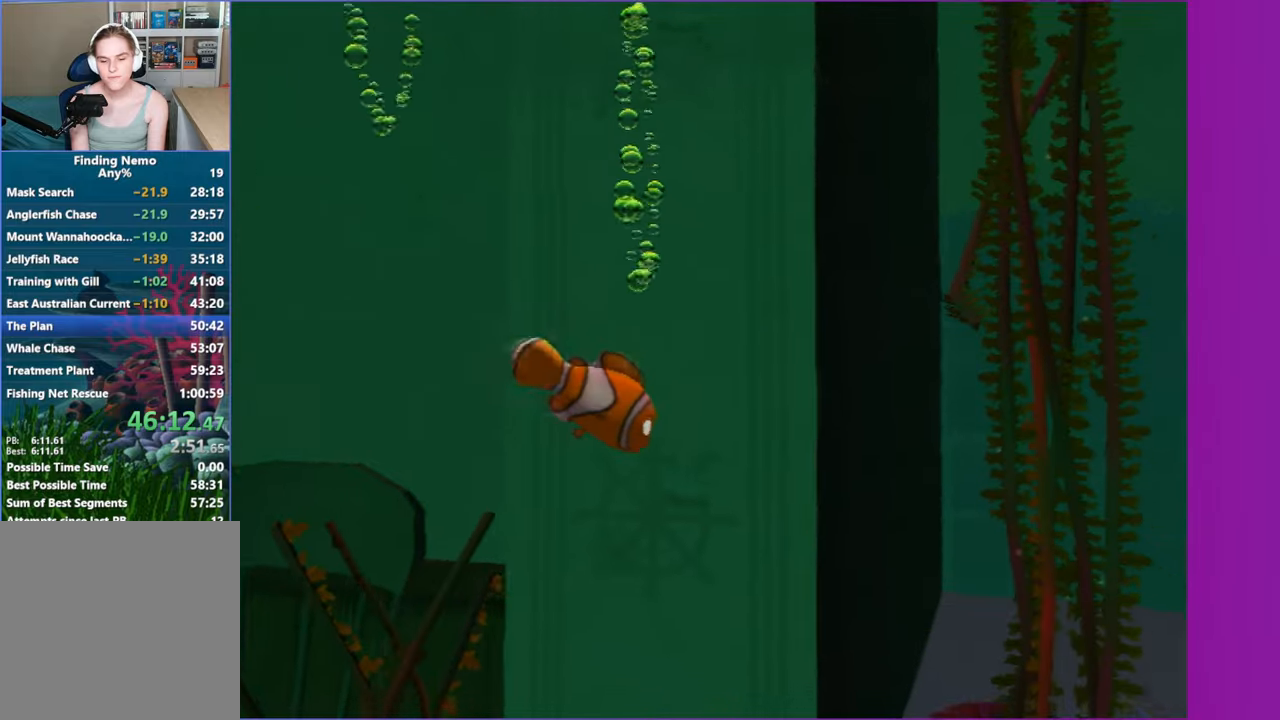
{"dt_ms": 500, "buttons": [], "left_stick": "down", "right_stick": "center", "button_events": []}
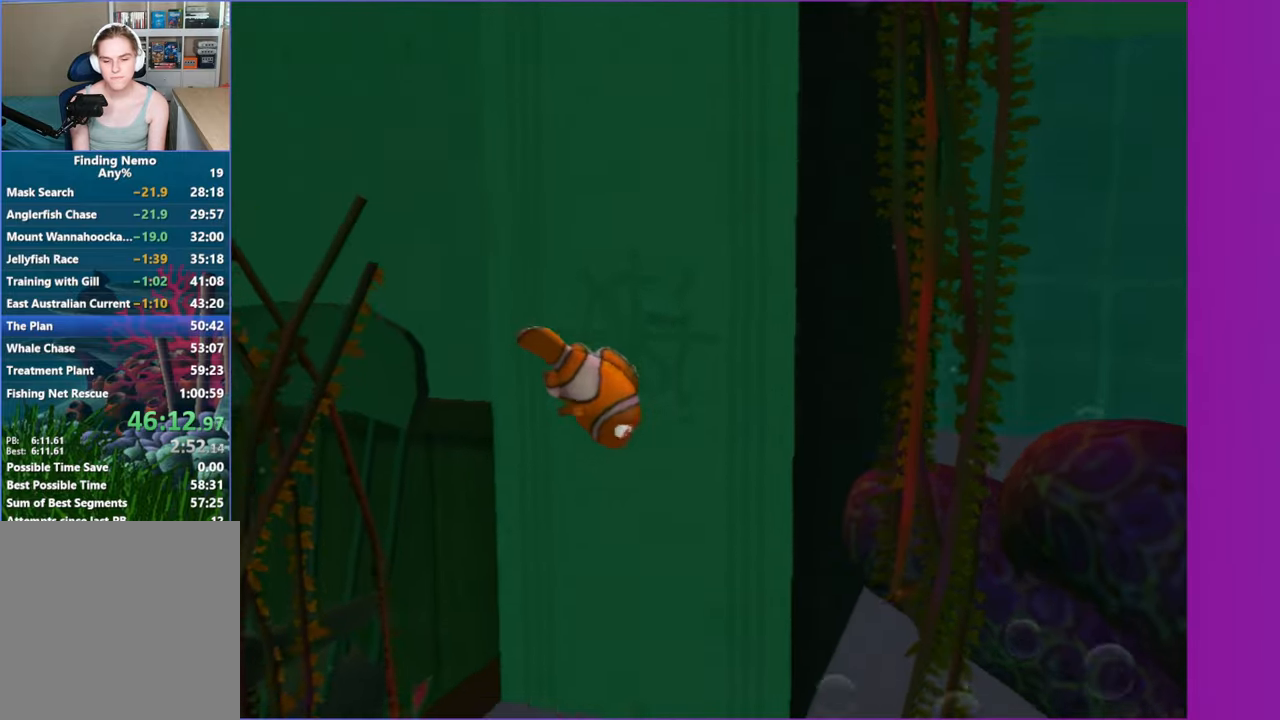
{"dt_ms": 500, "buttons": [], "left_stick": "down", "right_stick": "center", "button_events": []}
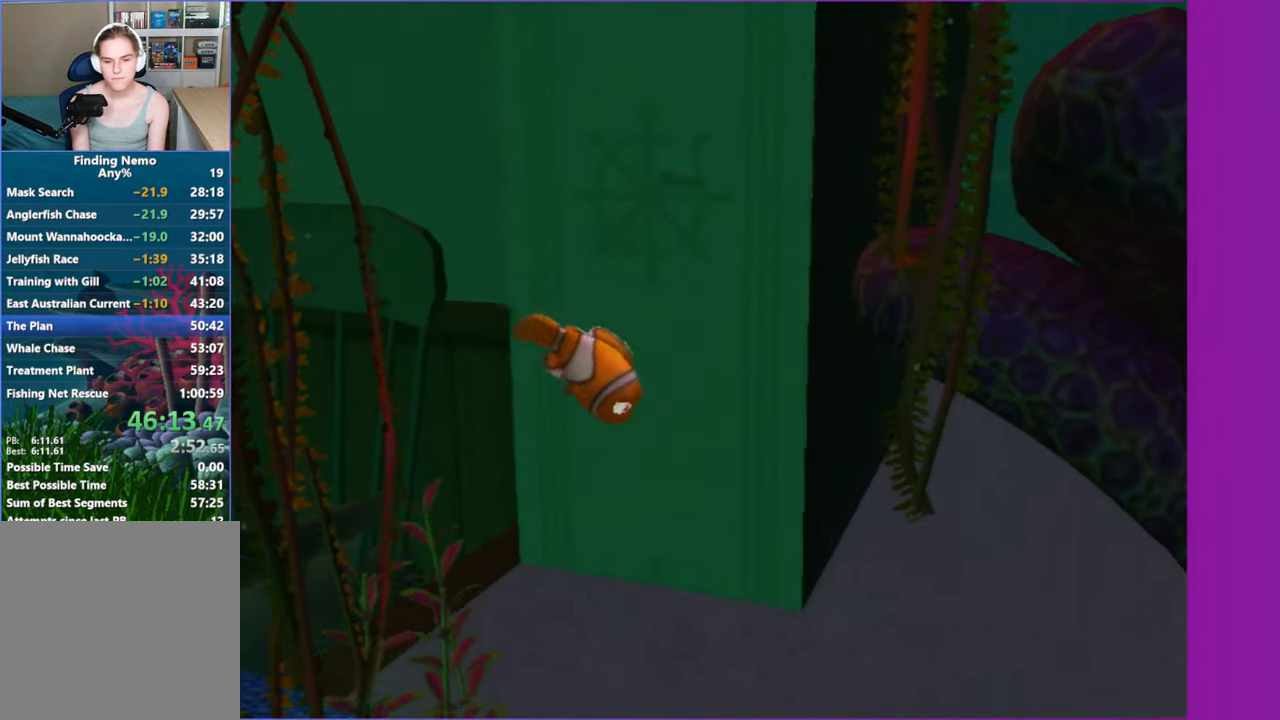
{"dt_ms": 500, "buttons": [], "left_stick": "down", "right_stick": "center", "button_events": [[50, "X", "down"], [117, "X", "up"], [300, "X", "down"], [367, "X", "up"]]}
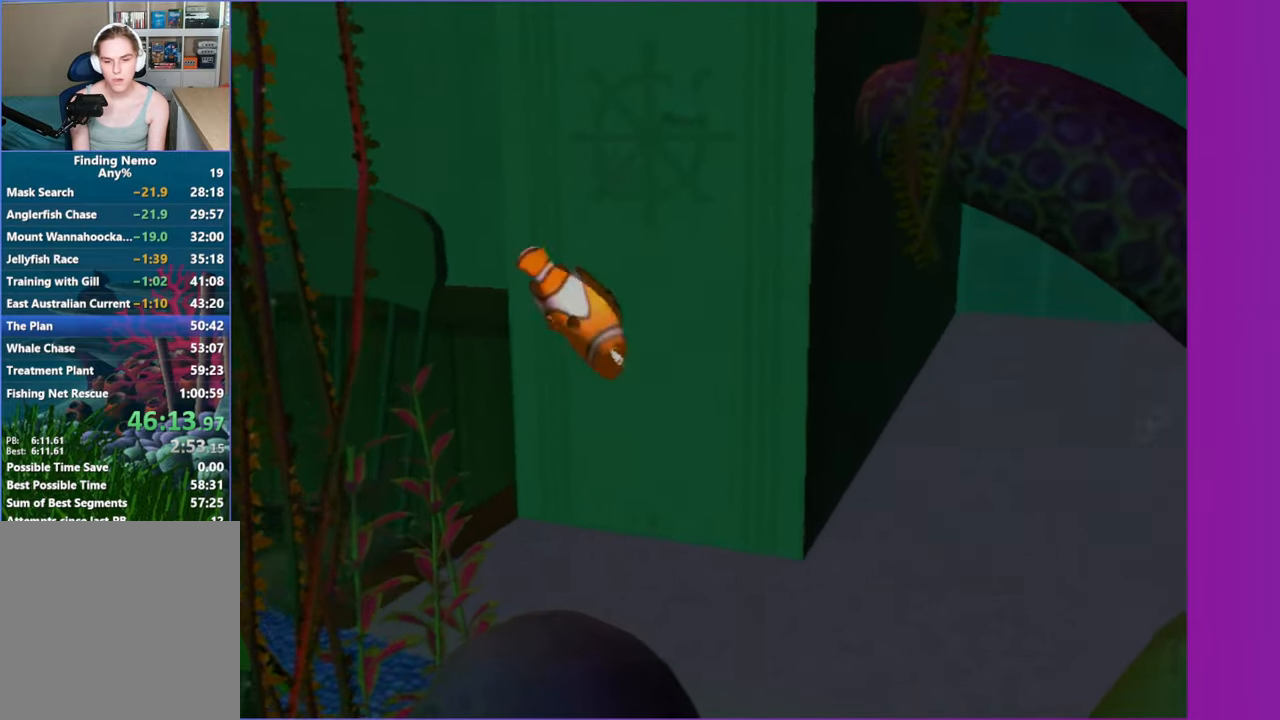
{"dt_ms": 500, "buttons": [], "left_stick": "down", "right_stick": "center", "button_events": [[67, "X", "down"], [133, "X", "up"]]}
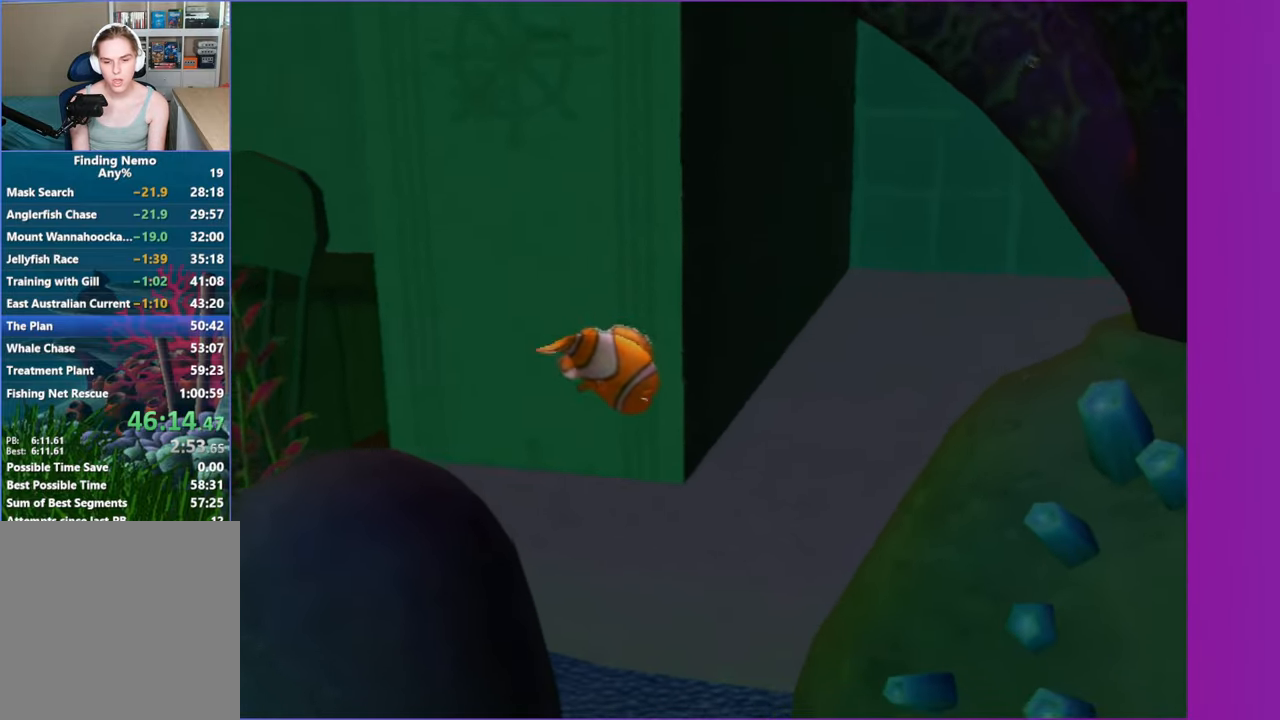
{"dt_ms": 500, "buttons": [], "left_stick": "down", "right_stick": "center", "button_events": []}
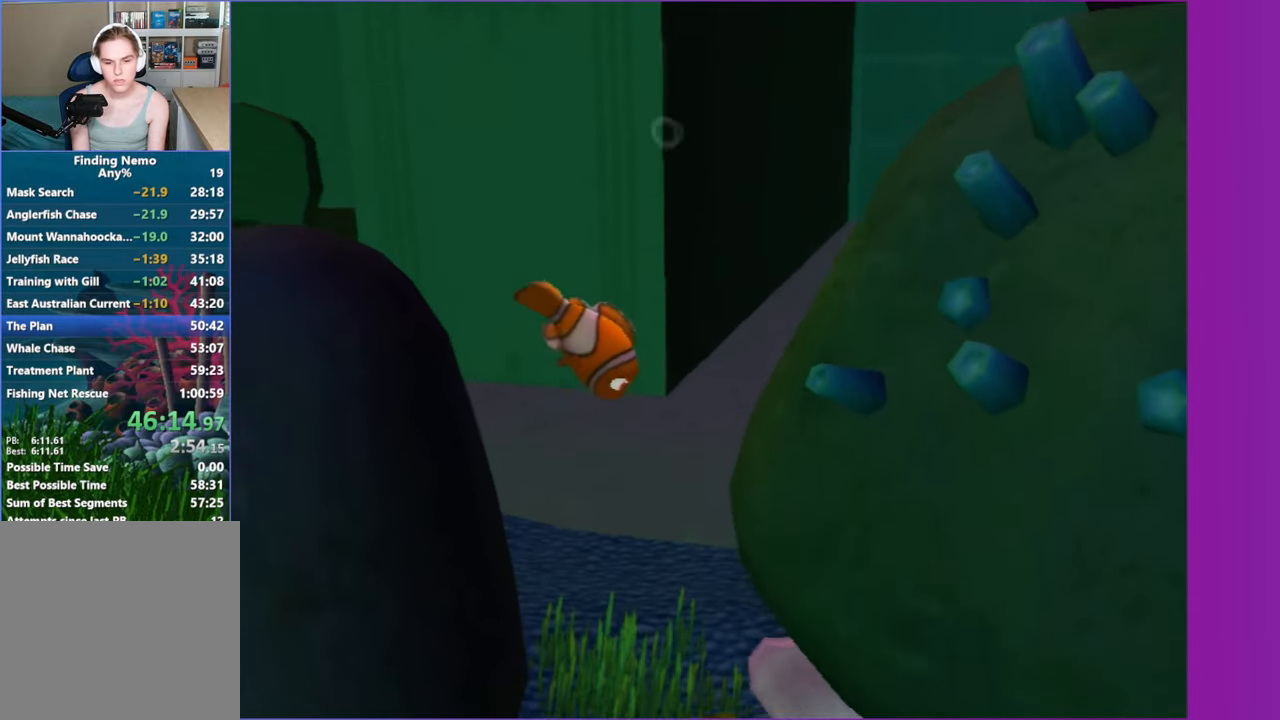
{"dt_ms": 500, "buttons": [], "left_stick": "right", "right_stick": "center", "button_events": [[133, "X", "down"], [233, "X", "up"], [383, "X", "down"], [450, "X", "up"]]}
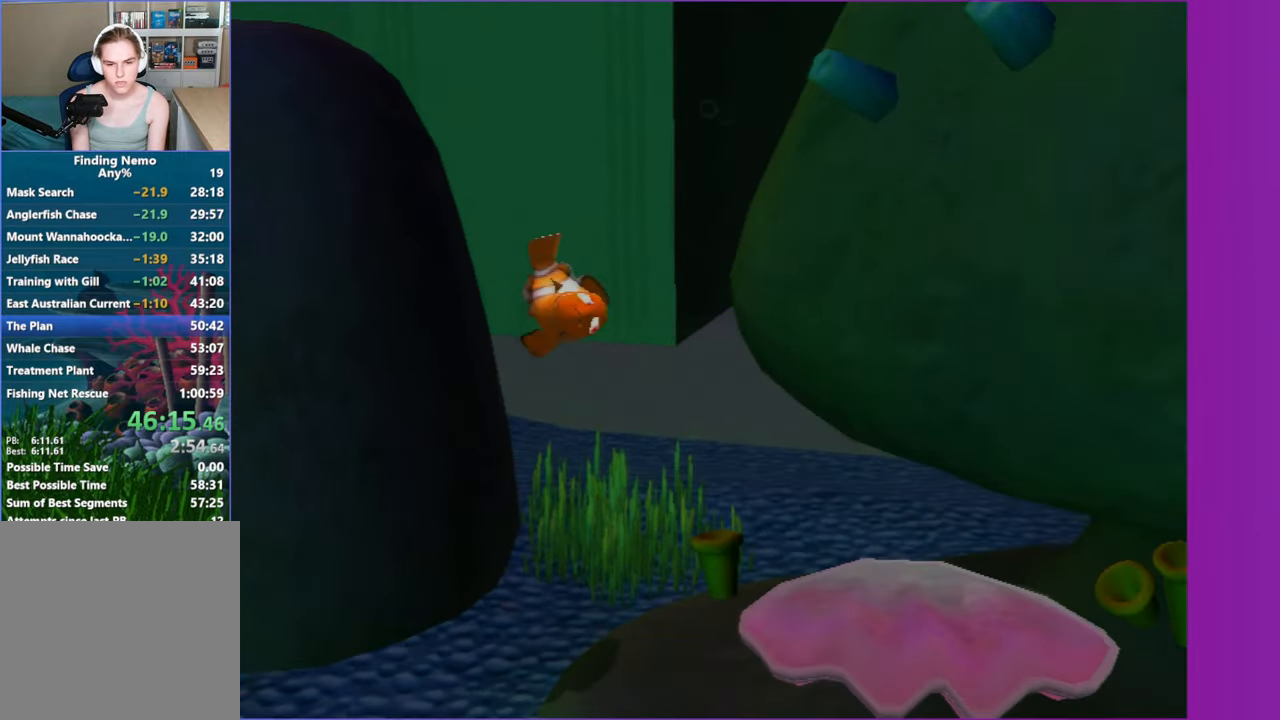
{"dt_ms": 1000, "buttons": [], "left_stick": "right", "right_stick": "center", "button_events": [[117, "X", "down"], [200, "X", "up"], [500, "X", "down"], [583, "X", "up"], [750, "X", "down"], [833, "X", "up"]]}
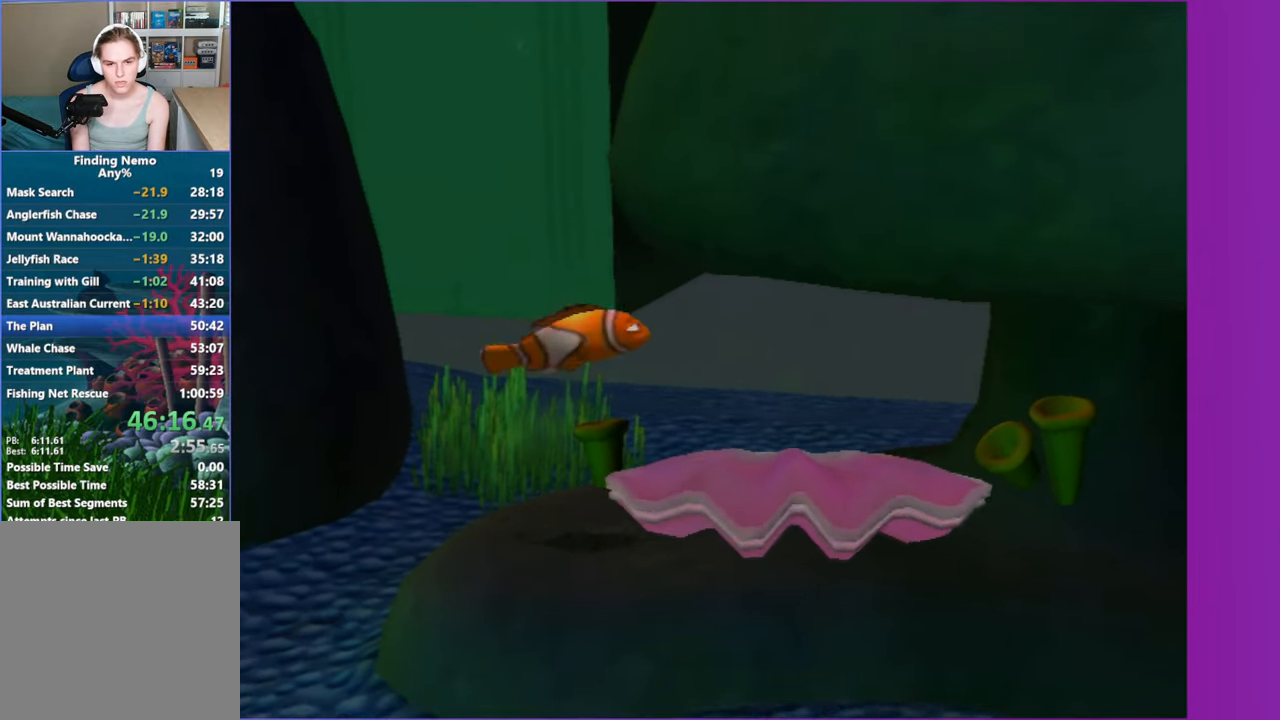
{"dt_ms": 500, "buttons": ["X"], "left_stick": "right", "right_stick": "center", "button_events": [[67, "X", "down"], [150, "X", "up"], [283, "X", "down"], [367, "X", "up"], [500, "X", "down"]]}
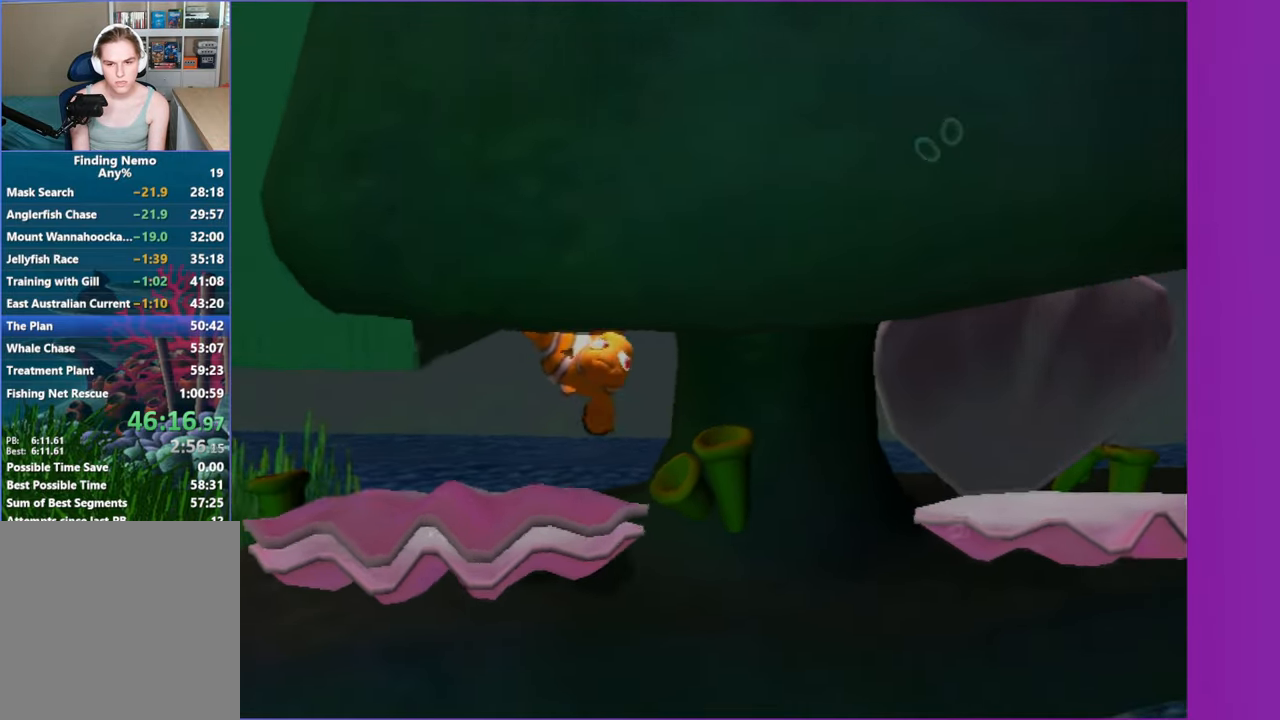
{"dt_ms": 500, "buttons": [], "left_stick": "right", "right_stick": "center", "button_events": [[67, "X", "up"], [200, "X", "down"], [300, "X", "up"]]}
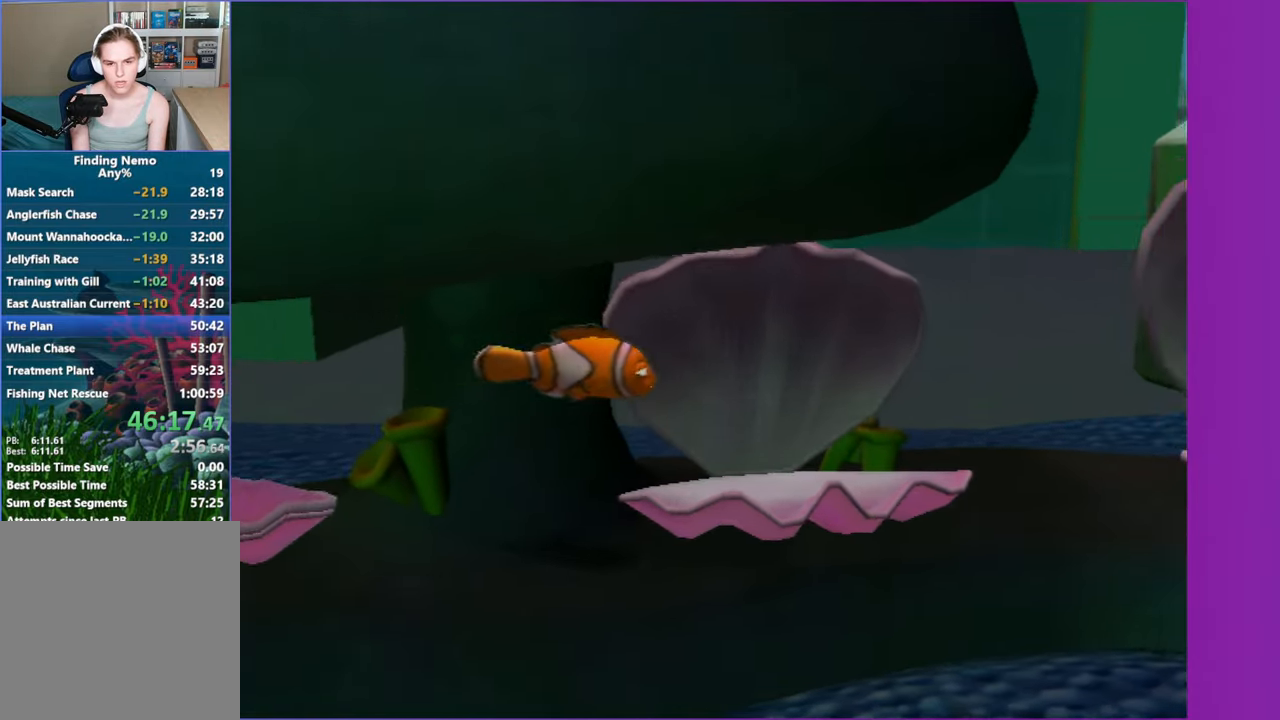
{"dt_ms": 500, "buttons": [], "left_stick": "right", "right_stick": "center", "button_events": [[167, "A", "down"], [233, "A", "up"], [350, "X", "down"], [450, "X", "up"]]}
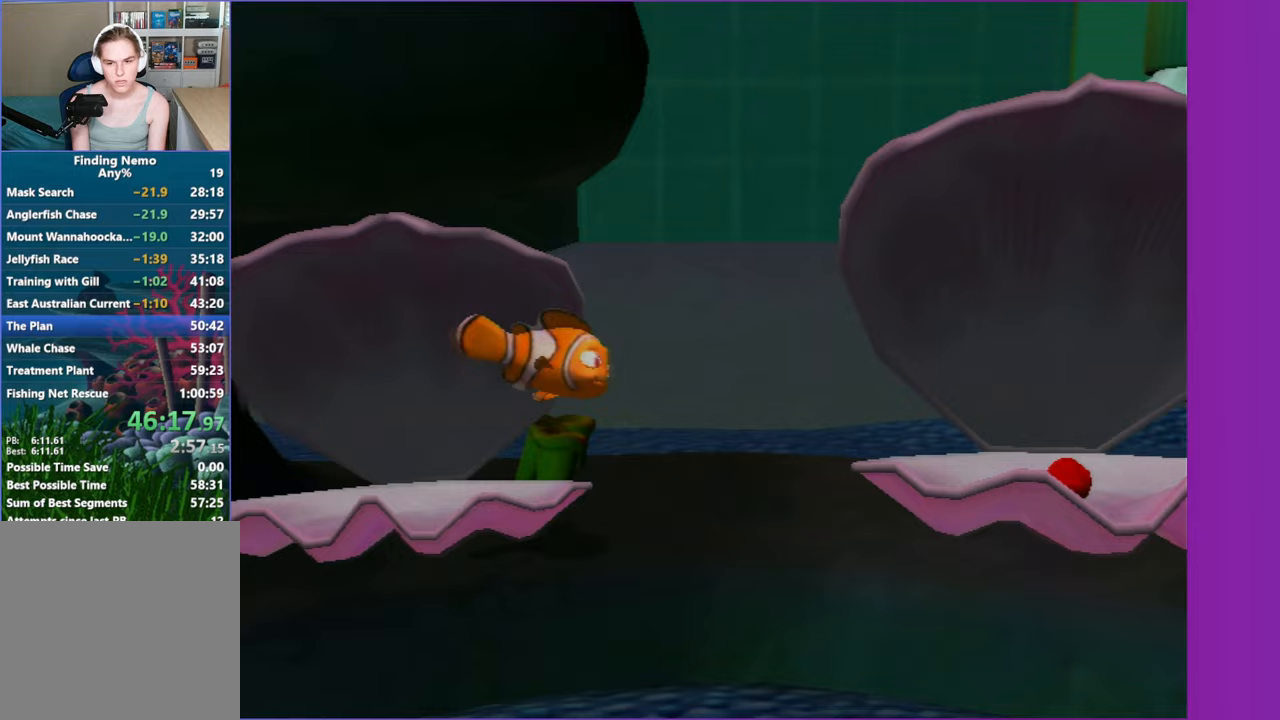
{"dt_ms": 500, "buttons": [], "left_stick": "down-right", "right_stick": "center", "button_events": []}
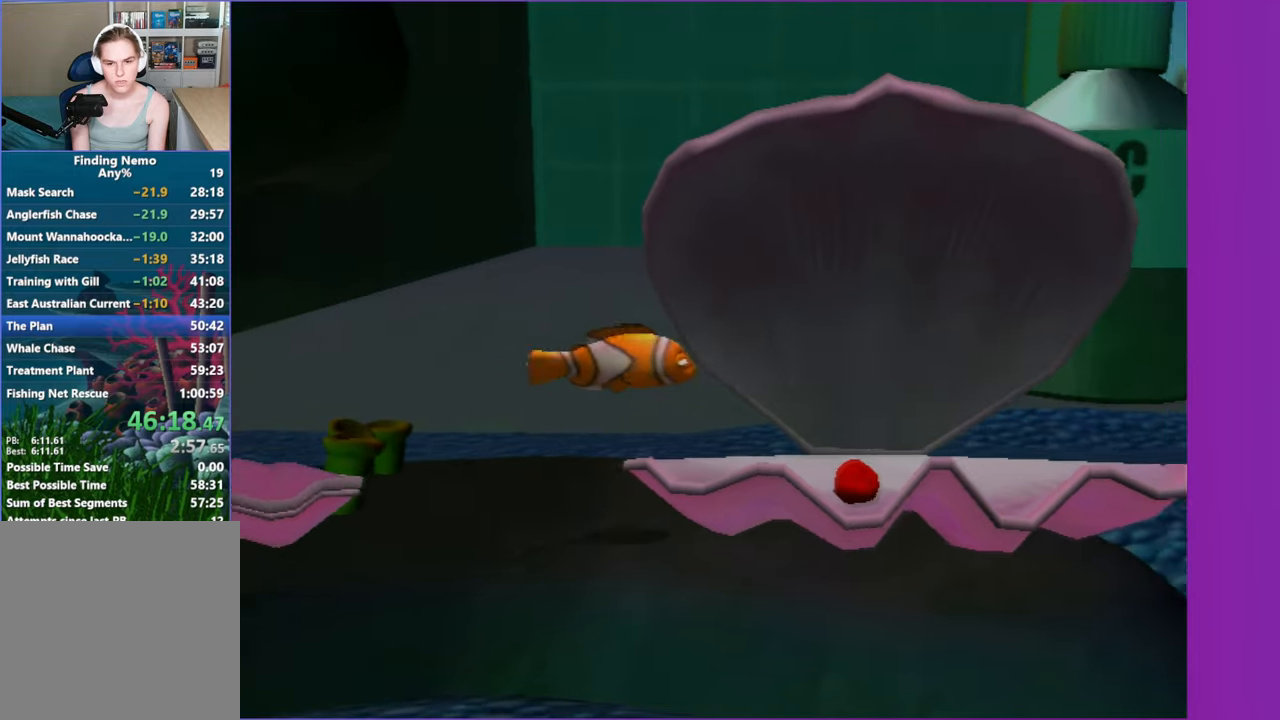
{"dt_ms": 500, "buttons": ["X"], "left_stick": "up-left", "right_stick": "center", "button_events": [[267, "X", "down"]]}
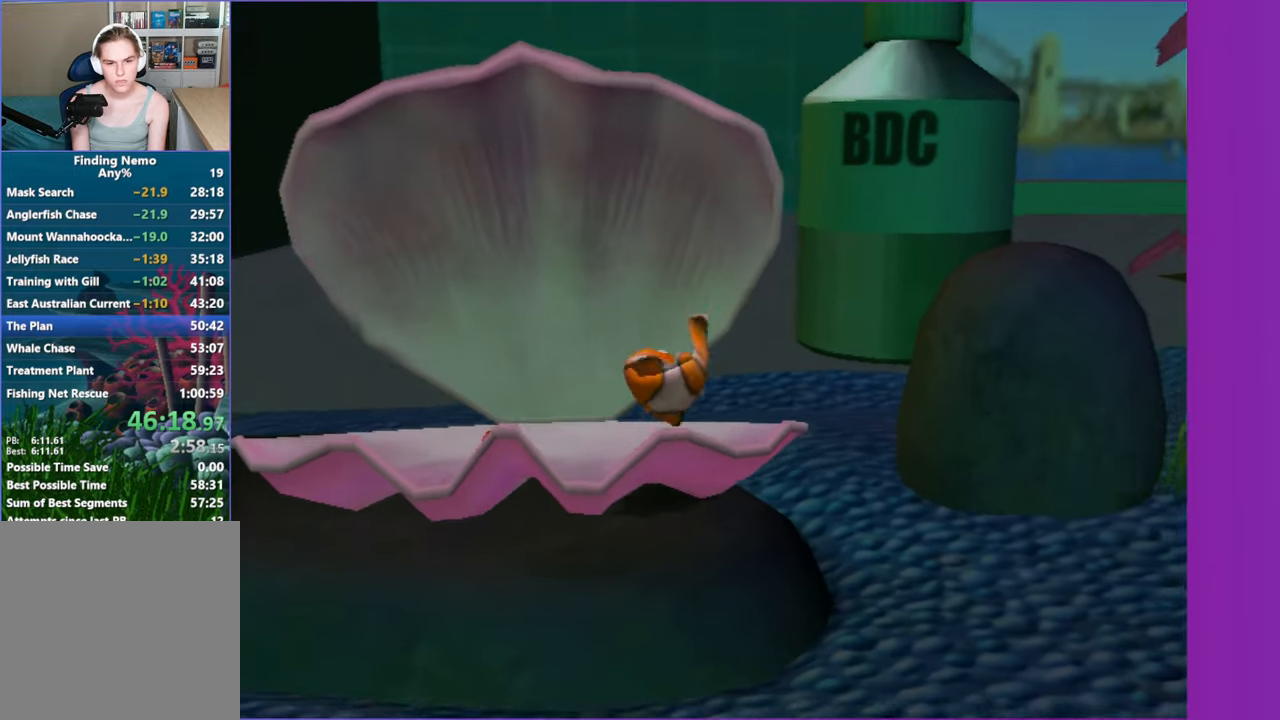
{"dt_ms": 500, "buttons": ["X"], "left_stick": "up-left", "right_stick": "center", "button_events": [[233, "X", "up"], [400, "X", "down"]]}
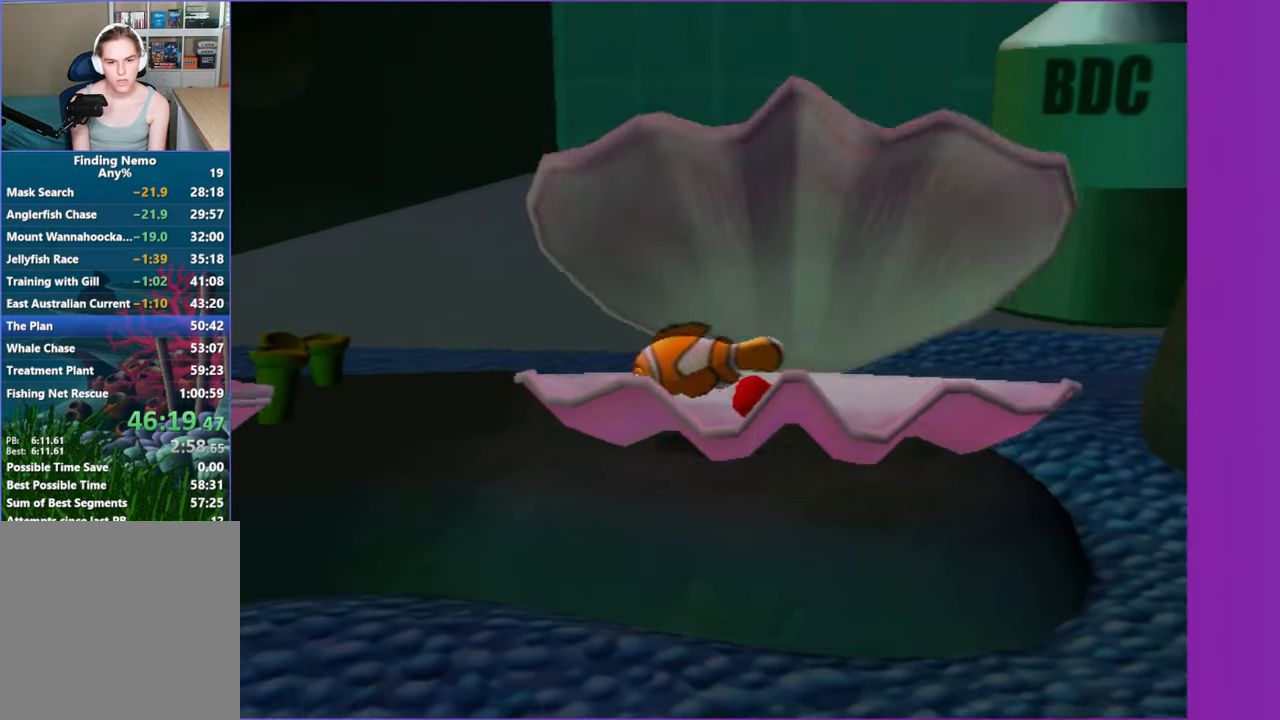
{"dt_ms": 500, "buttons": [], "left_stick": "down-left", "right_stick": "center", "button_events": [[283, "X", "up"]]}
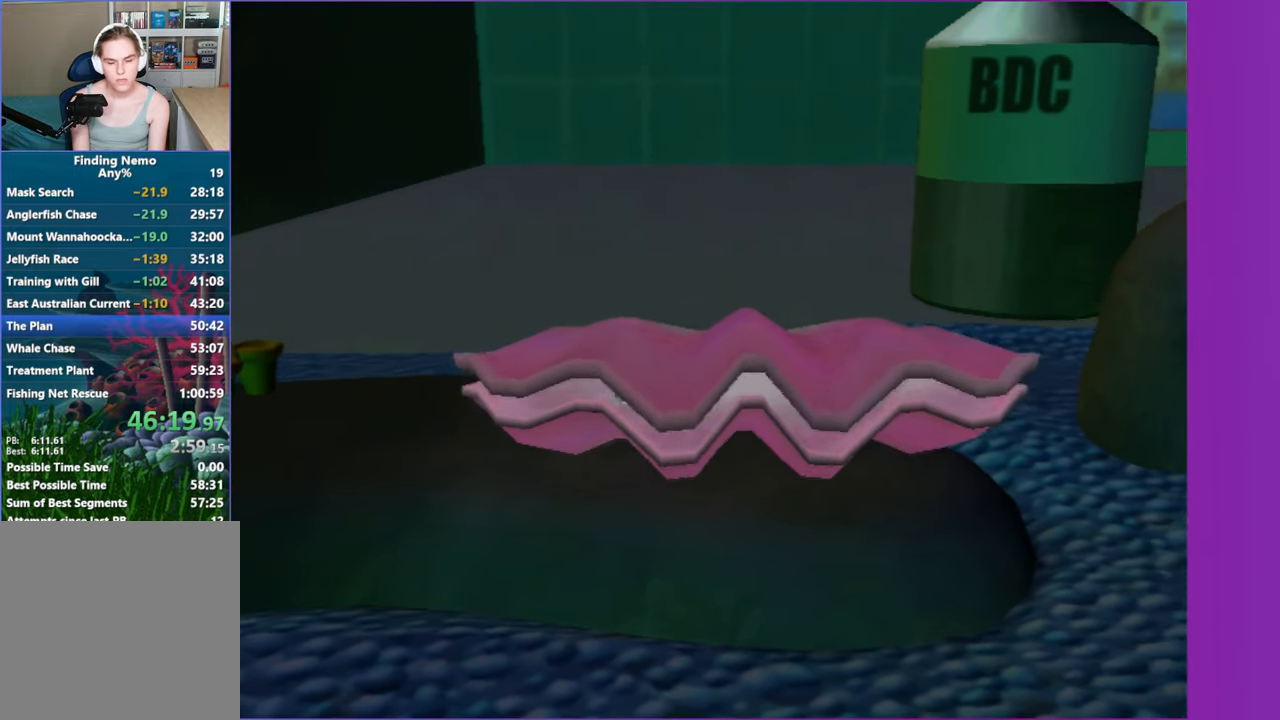
{"dt_ms": 500, "buttons": ["A"], "left_stick": "down", "right_stick": "center", "button_events": [[133, "X", "down"], [233, "X", "up"], [250, "A", "down"], [317, "X", "down"], [350, "A", "up"], [433, "X", "up"], [500, "A", "down"]]}
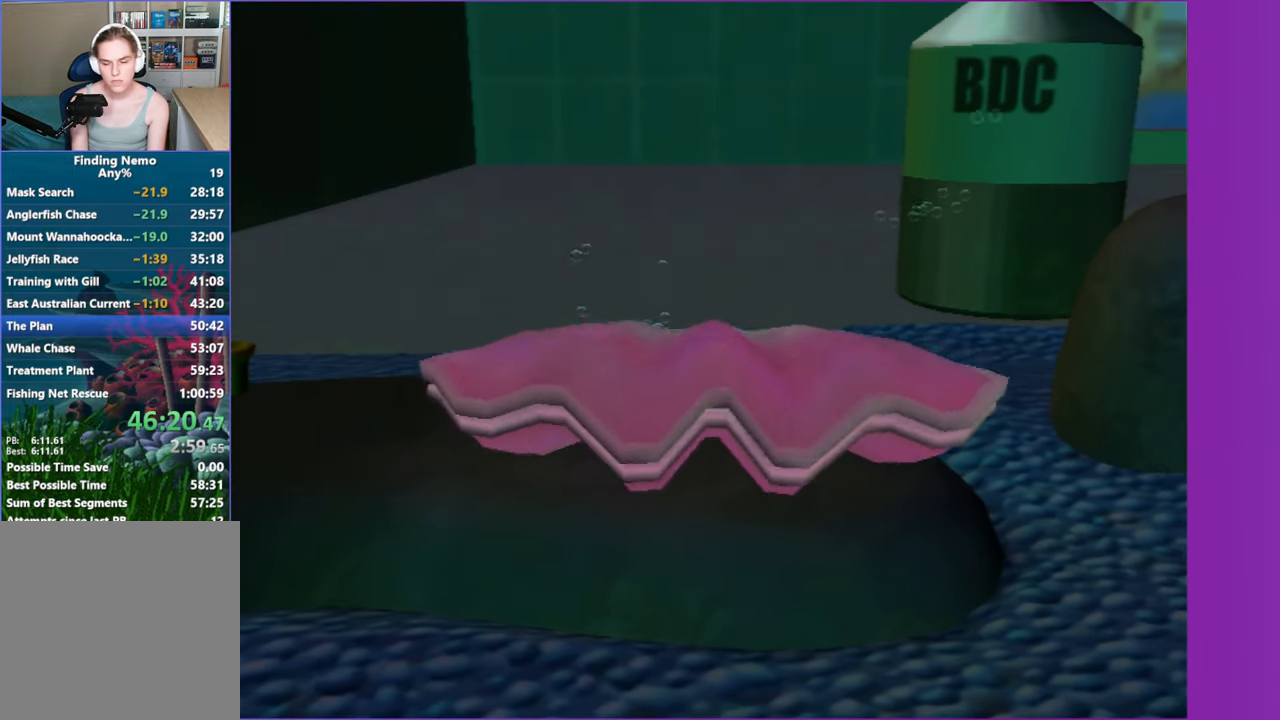
{"dt_ms": 500, "buttons": [], "left_stick": "left", "right_stick": "center", "button_events": [[33, "X", "down"], [117, "X", "up"], [133, "A", "up"], [200, "A", "down"], [217, "X", "down"], [317, "X", "up"], [333, "A", "up"], [383, "A", "down"], [400, "X", "down"], [483, "X", "up"], [500, "A", "up"]]}
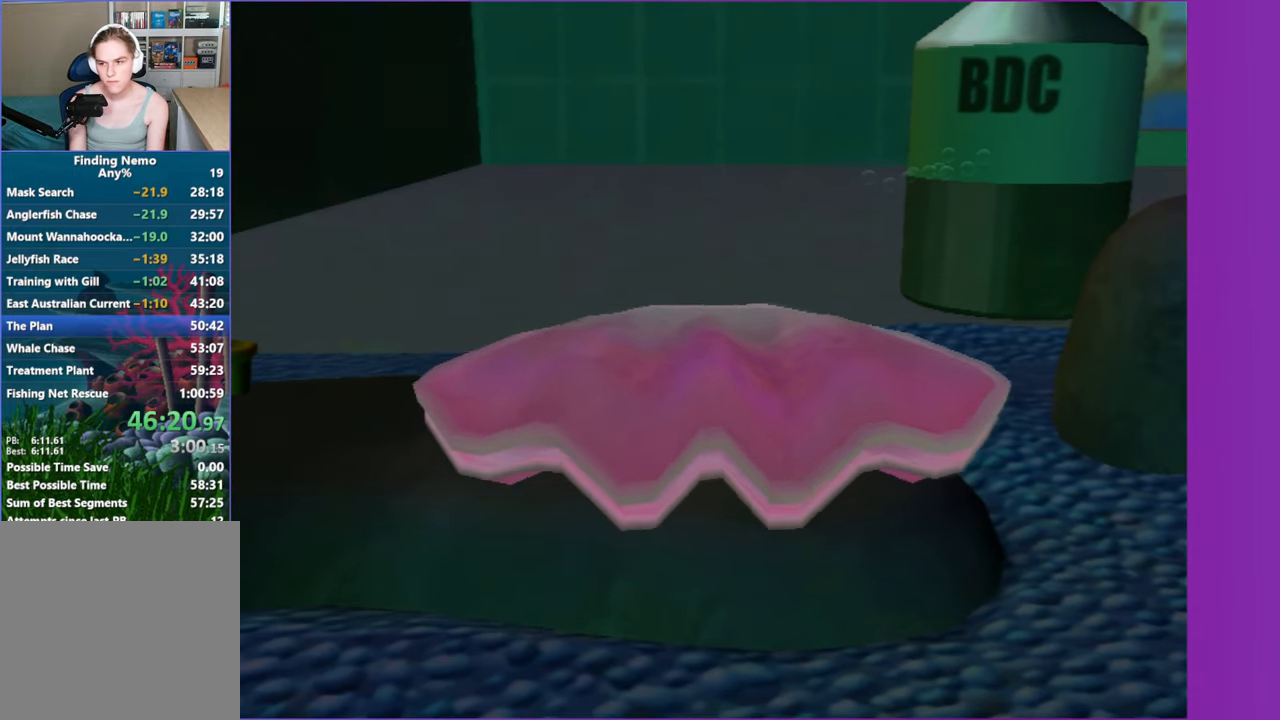
{"dt_ms": 500, "buttons": ["A", "X"], "left_stick": "up", "right_stick": "center", "button_events": [[83, "A", "down"], [83, "X", "down"], [183, "X", "up"], [200, "A", "up"], [267, "A", "down"], [283, "X", "down"], [383, "X", "up"], [400, "A", "up"], [467, "A", "down"], [483, "X", "down"]]}
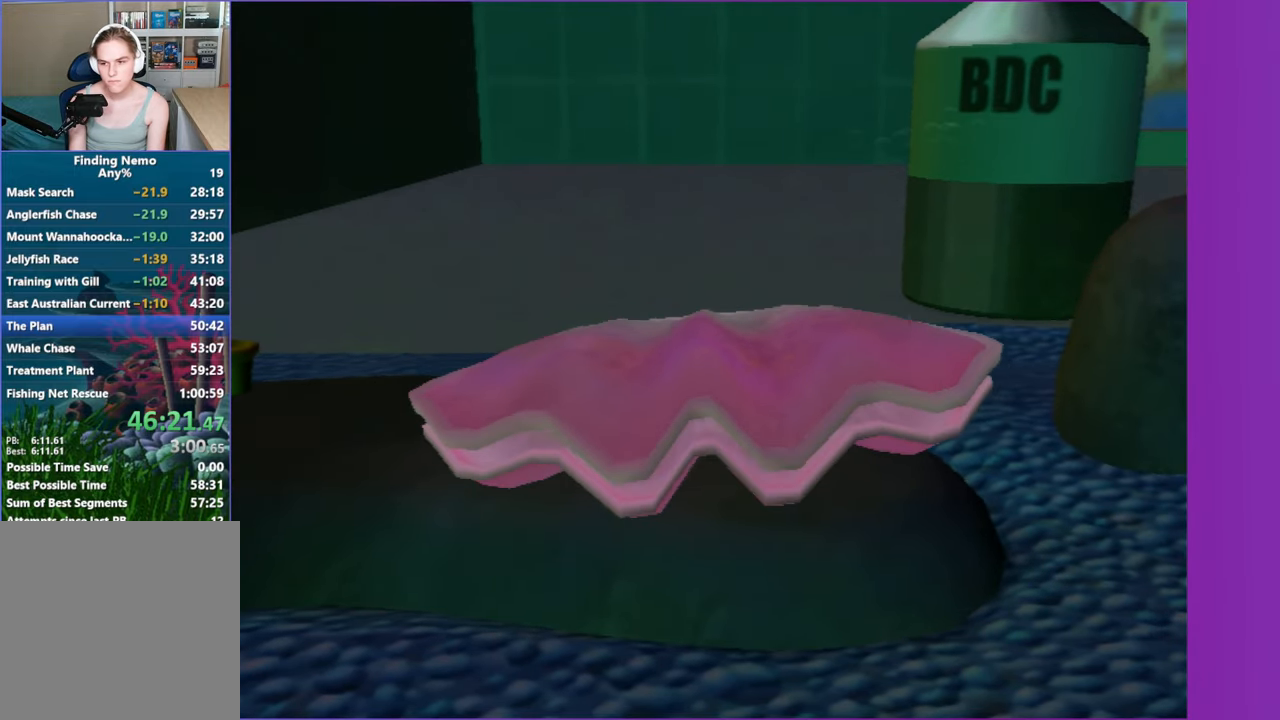
{"dt_ms": 500, "buttons": [], "left_stick": "down", "right_stick": "center", "button_events": [[83, "X", "up"], [100, "A", "up"], [167, "A", "down"], [183, "X", "down"], [283, "A", "up"], [283, "X", "up"], [367, "A", "down"], [467, "A", "up"]]}
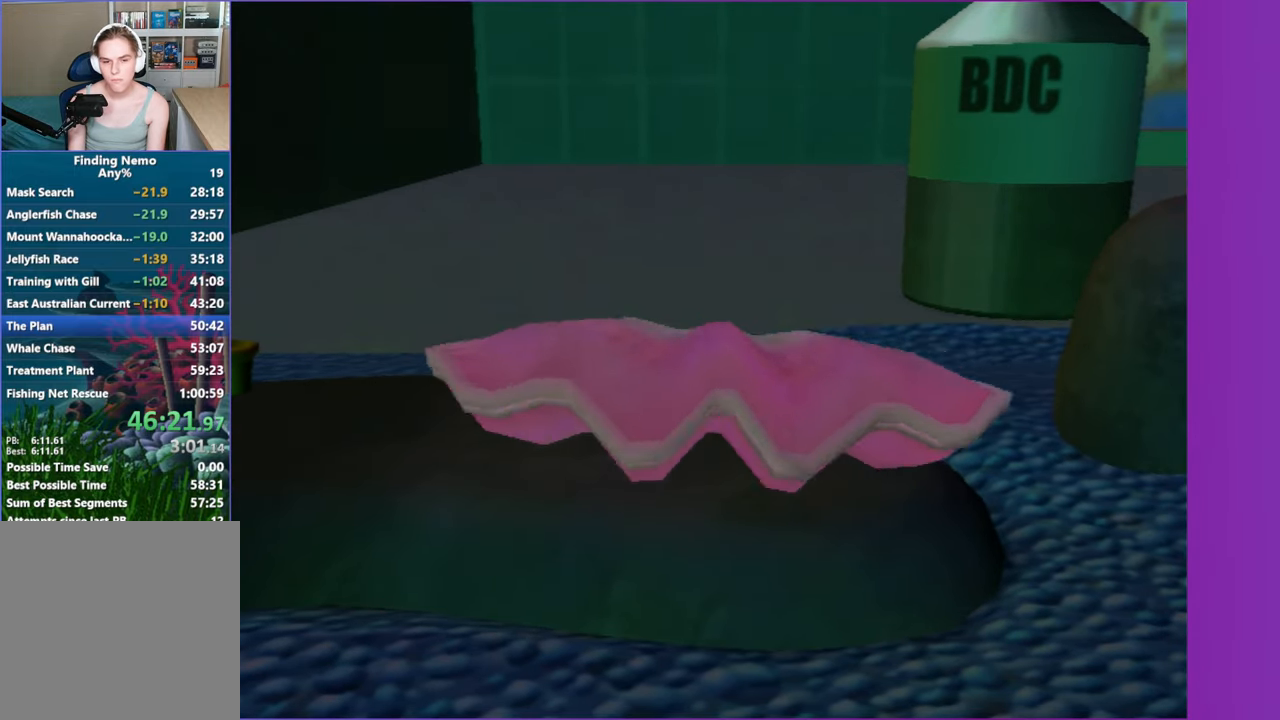
{"dt_ms": 500, "buttons": [], "left_stick": "down", "right_stick": "center", "button_events": [[50, "A", "down"], [133, "A", "up"], [233, "A", "down"], [317, "A", "up"], [400, "A", "down"], [500, "A", "up"]]}
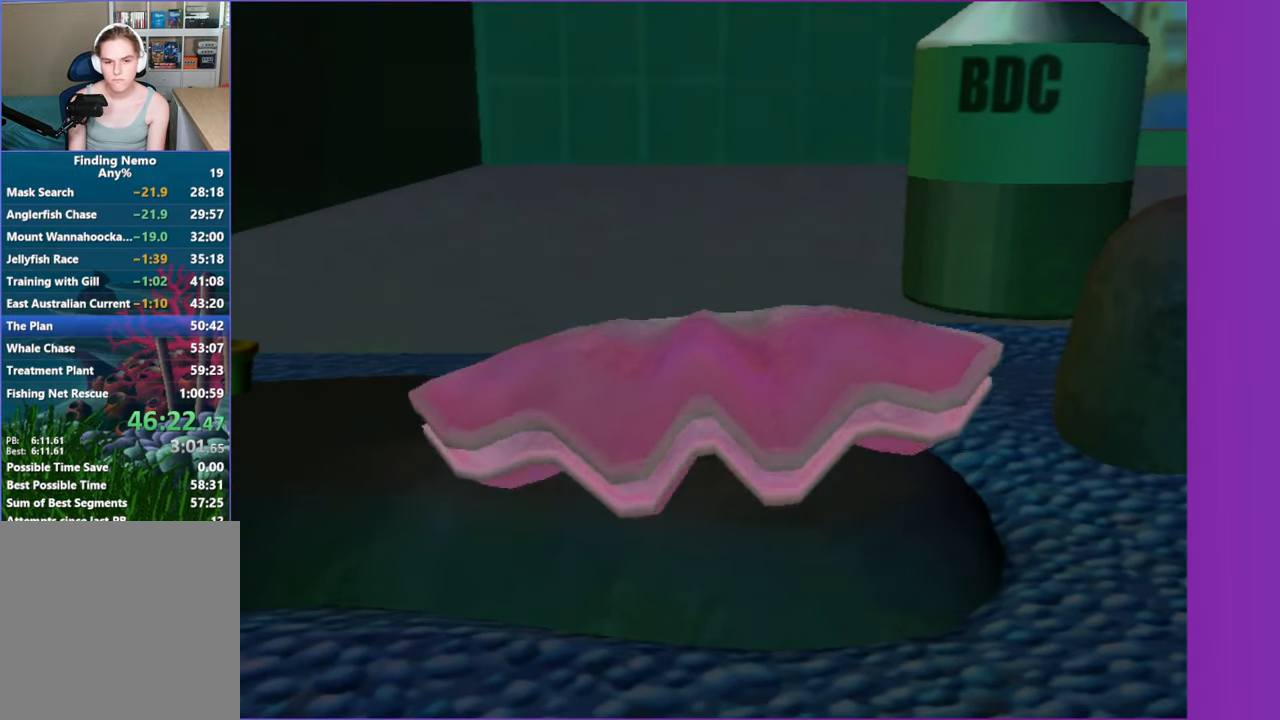
{"dt_ms": 500, "buttons": [], "left_stick": "down-left", "right_stick": "center", "button_events": [[67, "A", "down"], [167, "A", "up"], [250, "A", "down"], [333, "A", "up"], [417, "A", "down"], [500, "A", "up"]]}
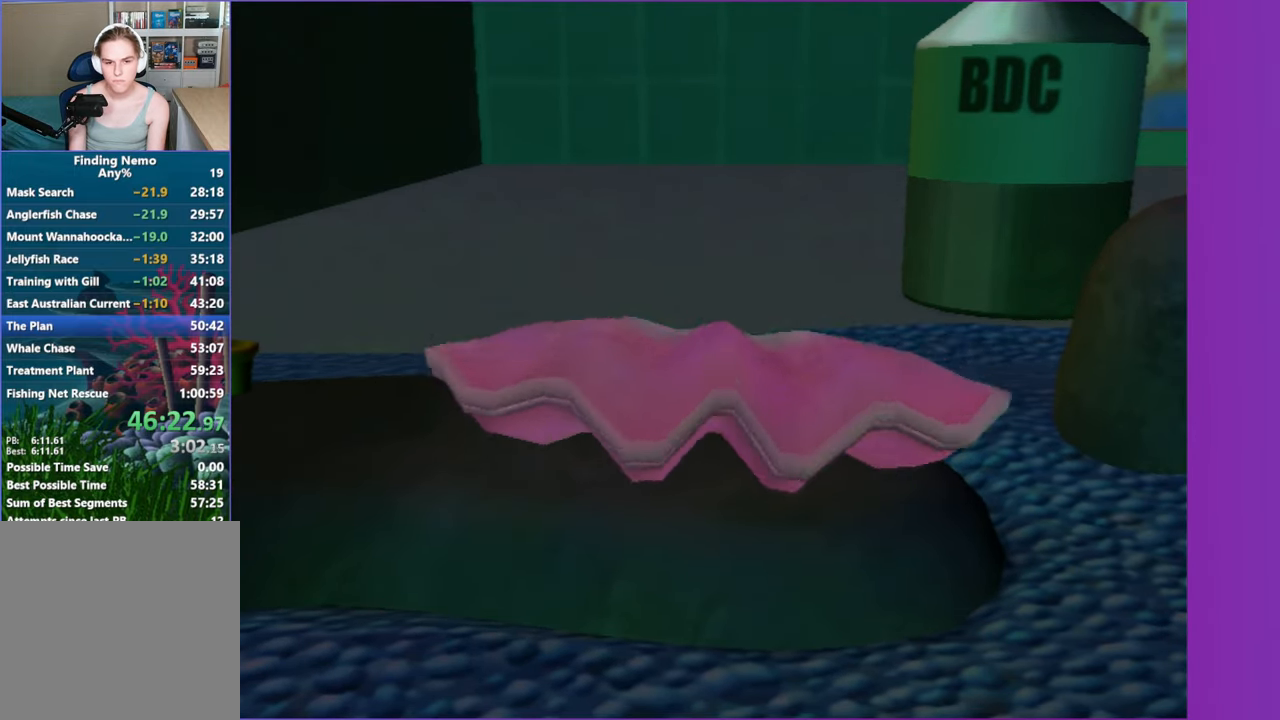
{"dt_ms": 500, "buttons": ["A"], "left_stick": "up", "right_stick": "center", "button_events": [[100, "A", "down"], [183, "A", "up"], [267, "A", "down"], [383, "A", "up"], [467, "A", "down"]]}
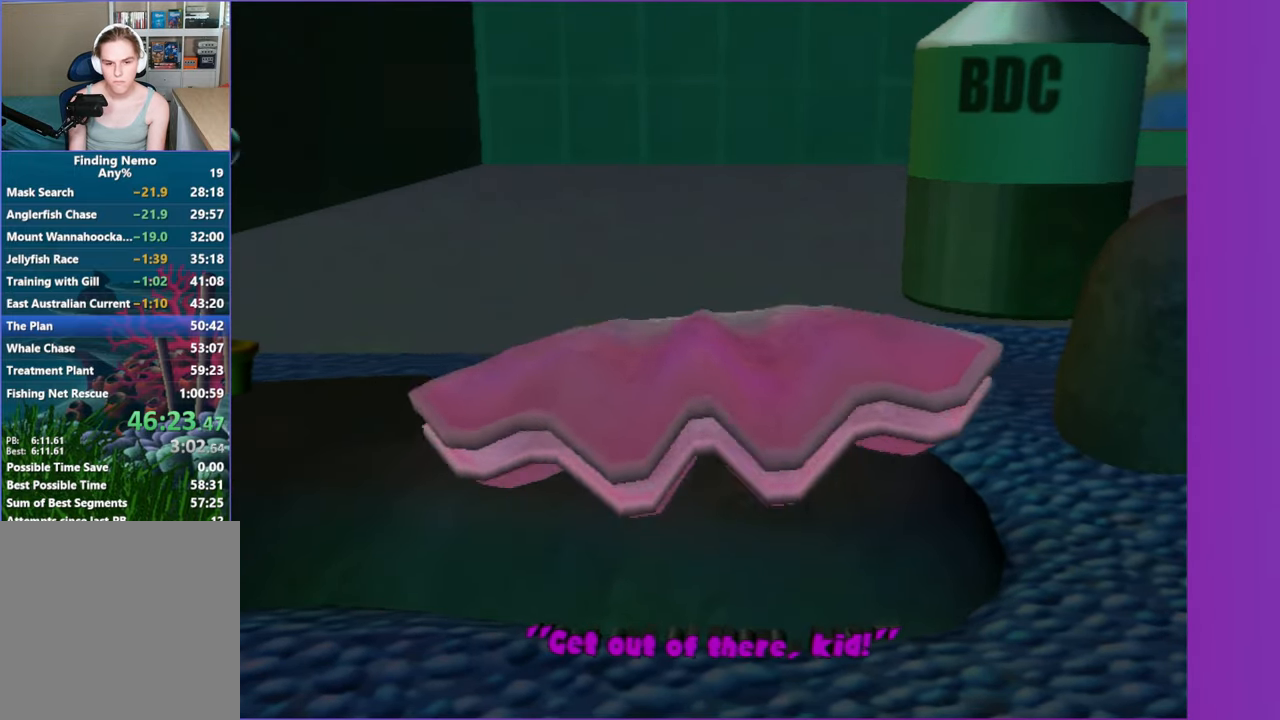
{"dt_ms": 500, "buttons": ["A"], "left_stick": "up", "right_stick": "center", "button_events": [[33, "A", "up"], [133, "A", "down"], [200, "A", "up"], [300, "A", "down"], [400, "A", "up"], [483, "A", "down"]]}